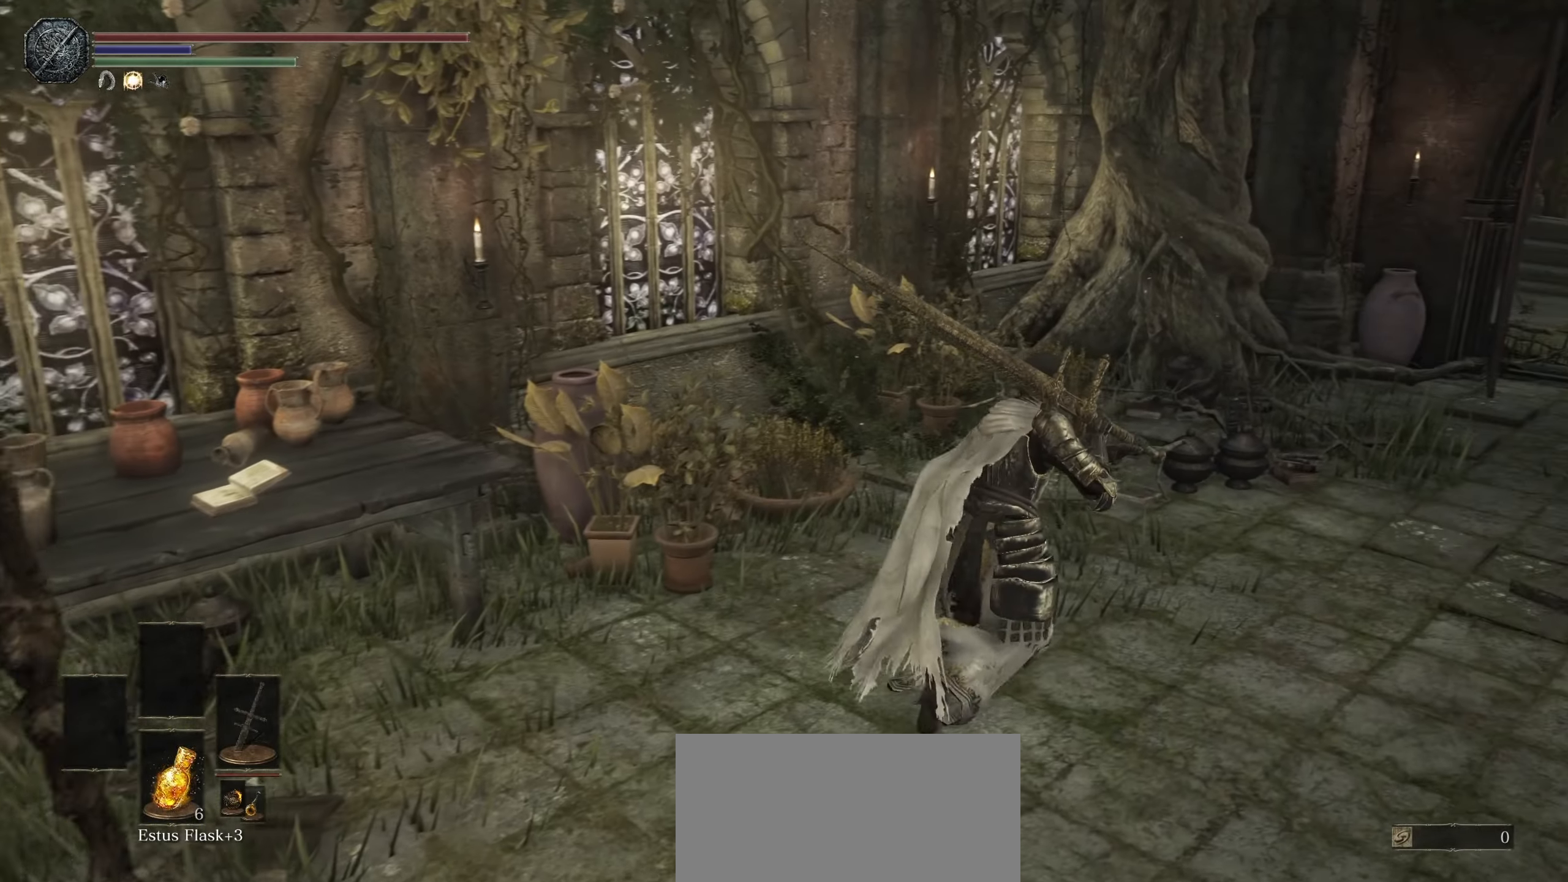
Gameplay with a controller (PlayStation layout); each line is a JSON object with the inputs held at the frame after it (dt_ms = milliseconds from this image to that frame). "events" lists button and stick changes between this image and that frame as [ms after this image, input, new state], when the widget could be followed in between. Not read: CROSS DPAD_UP HOME L3 R3 SELECT START TOUCHPAD.
{"dt_ms": 500, "buttons": ["CIRCLE"], "left_stick": "up", "right_stick": "center", "events": [[83, "right_stick", "right"], [383, "right_stick", "center"], [433, "left_stick", "up"]]}
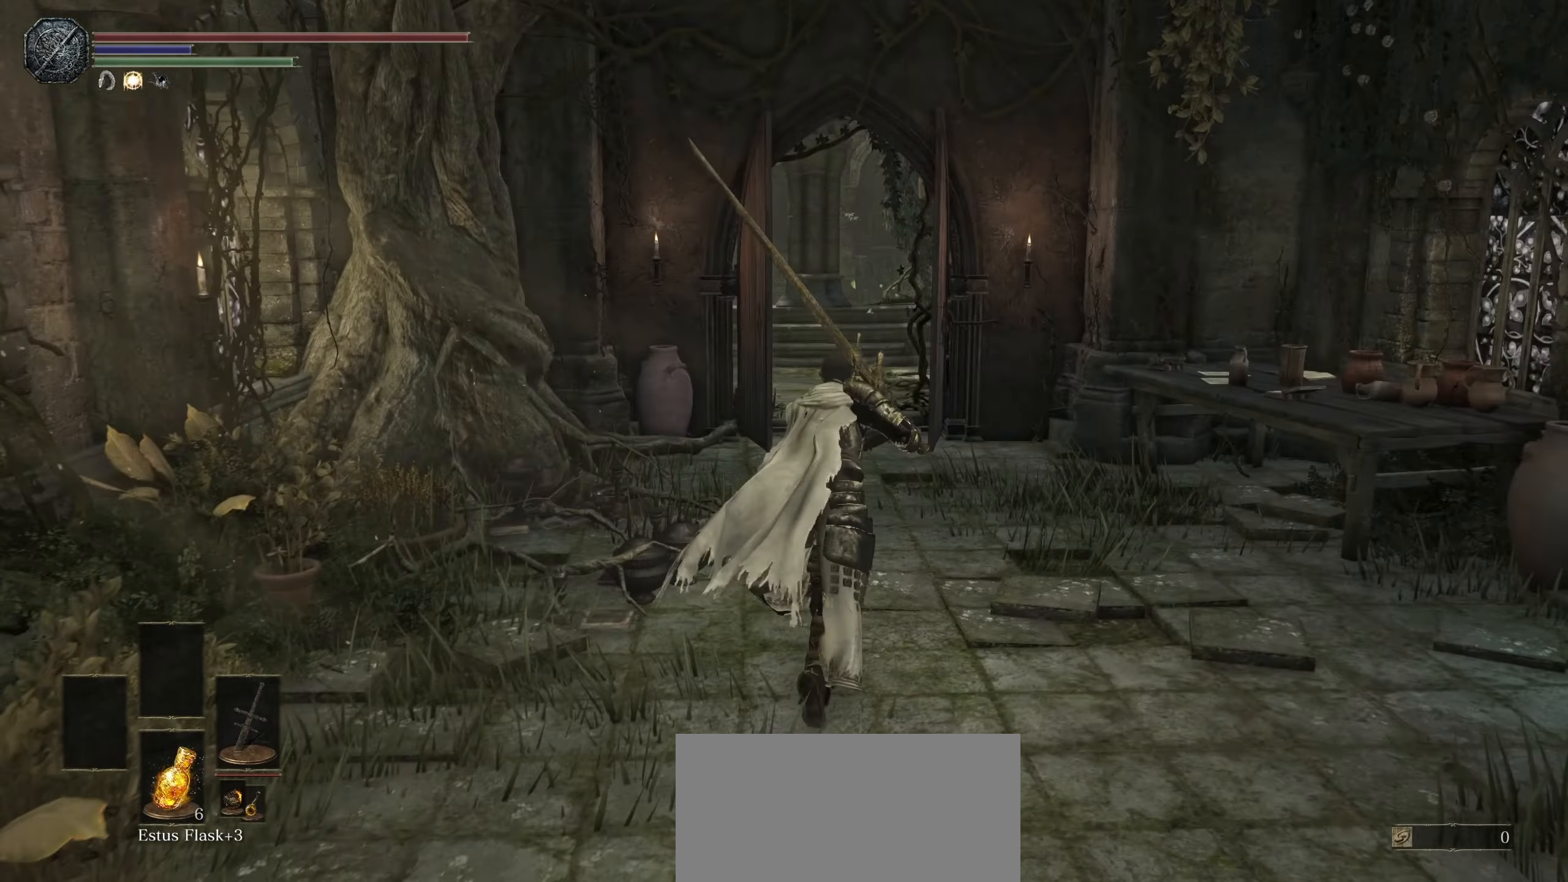
{"dt_ms": 1000, "buttons": ["CIRCLE"], "left_stick": "up", "right_stick": "left", "events": [[416, "right_stick", "down-left"], [516, "right_stick", "center"], [666, "right_stick", "down-left"], [733, "right_stick", "center"], [900, "right_stick", "left"]]}
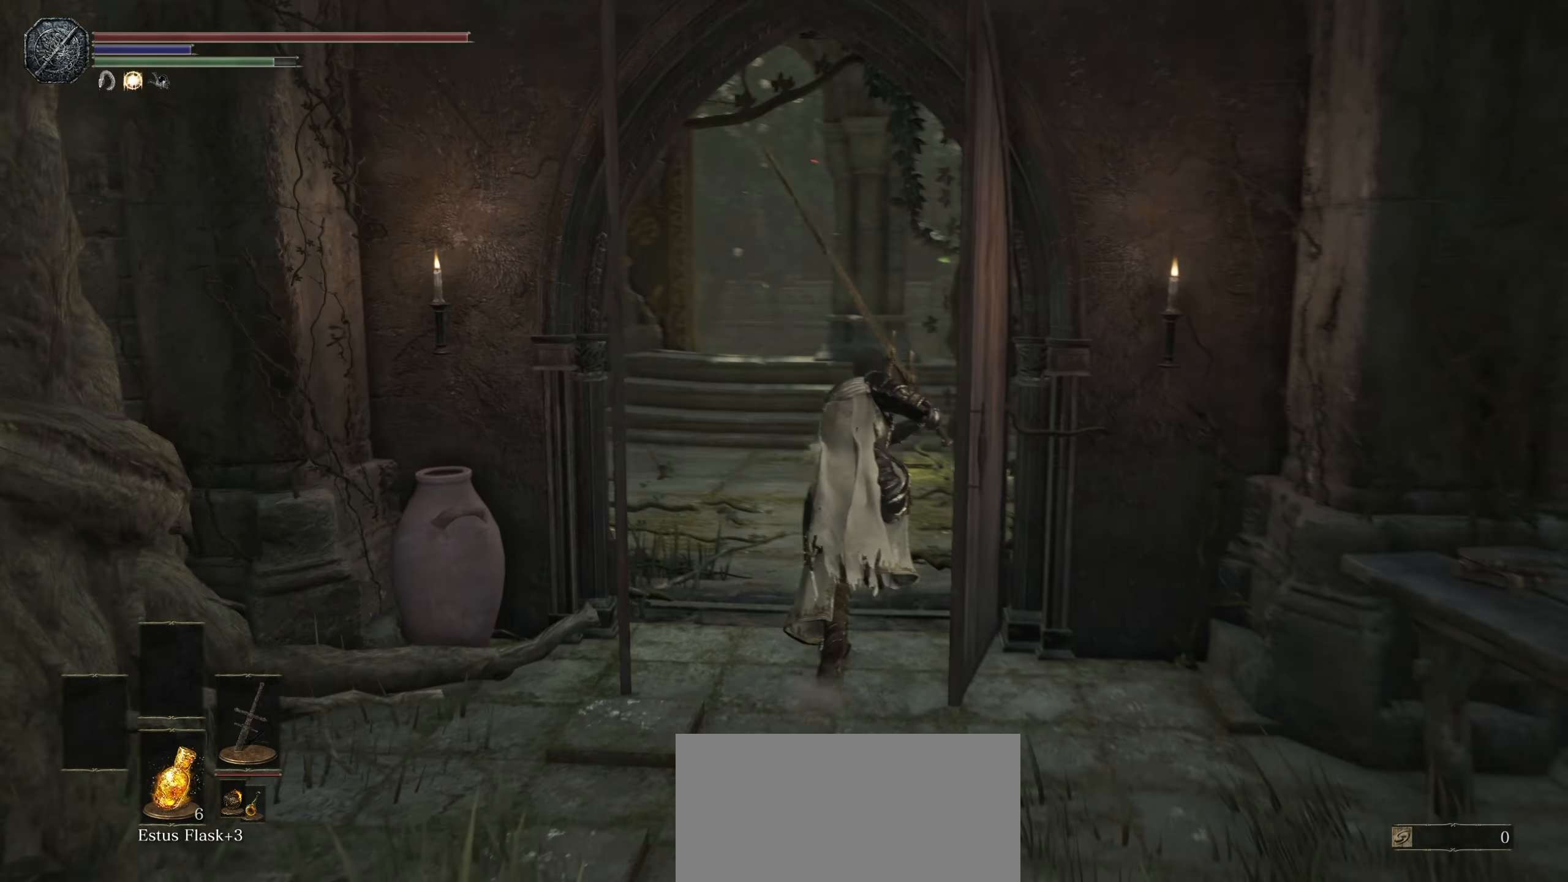
{"dt_ms": 500, "buttons": ["CIRCLE"], "left_stick": "up", "right_stick": "left"}
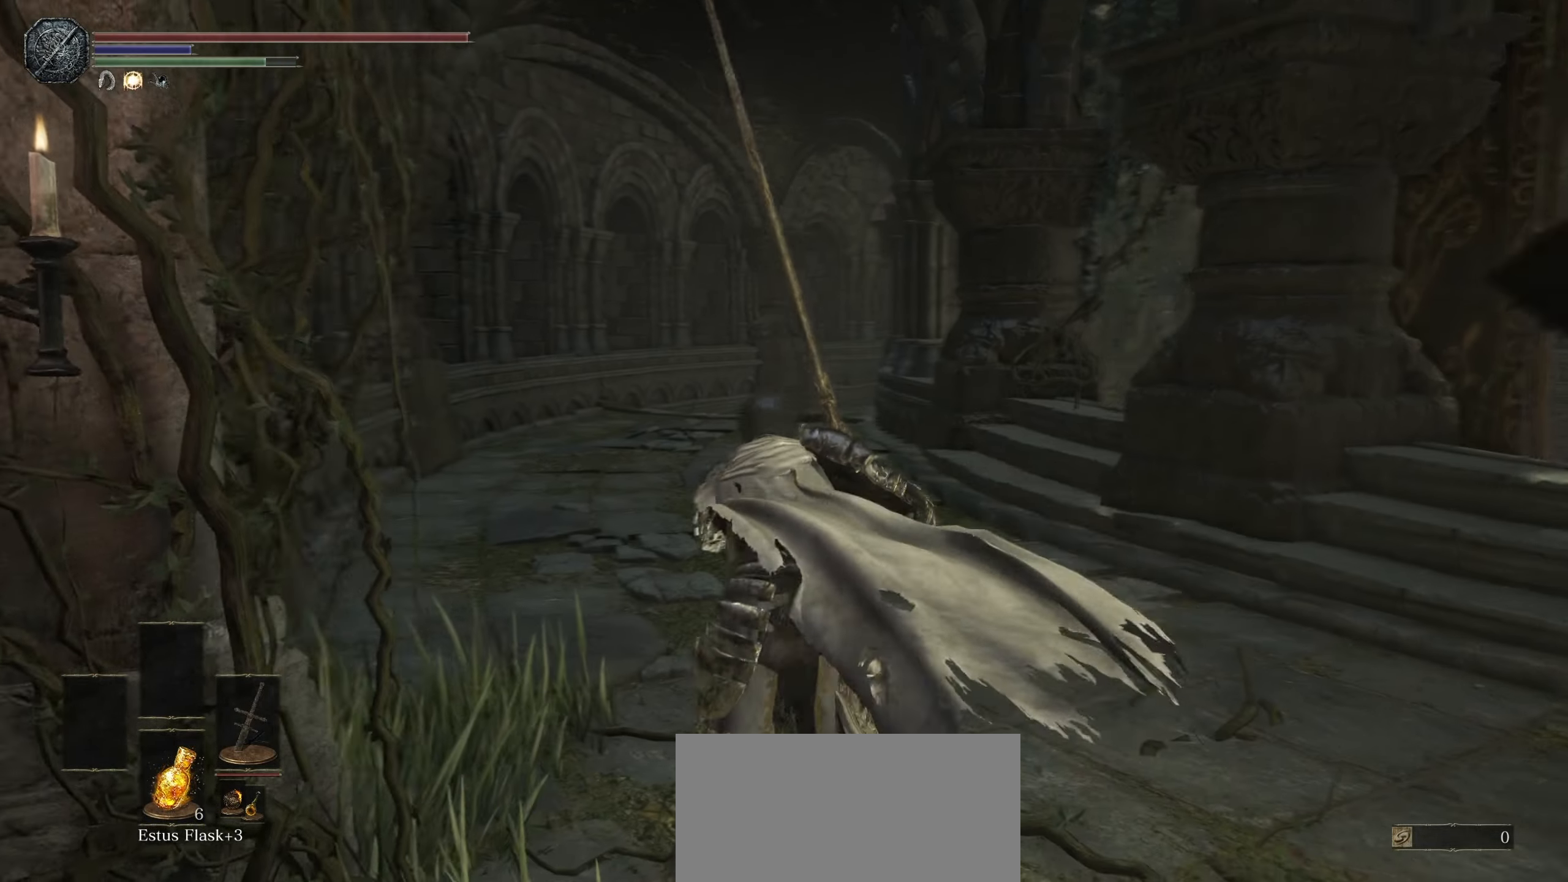
{"dt_ms": 500, "buttons": ["CIRCLE"], "left_stick": "up", "right_stick": "center", "events": [[33, "right_stick", "center"]]}
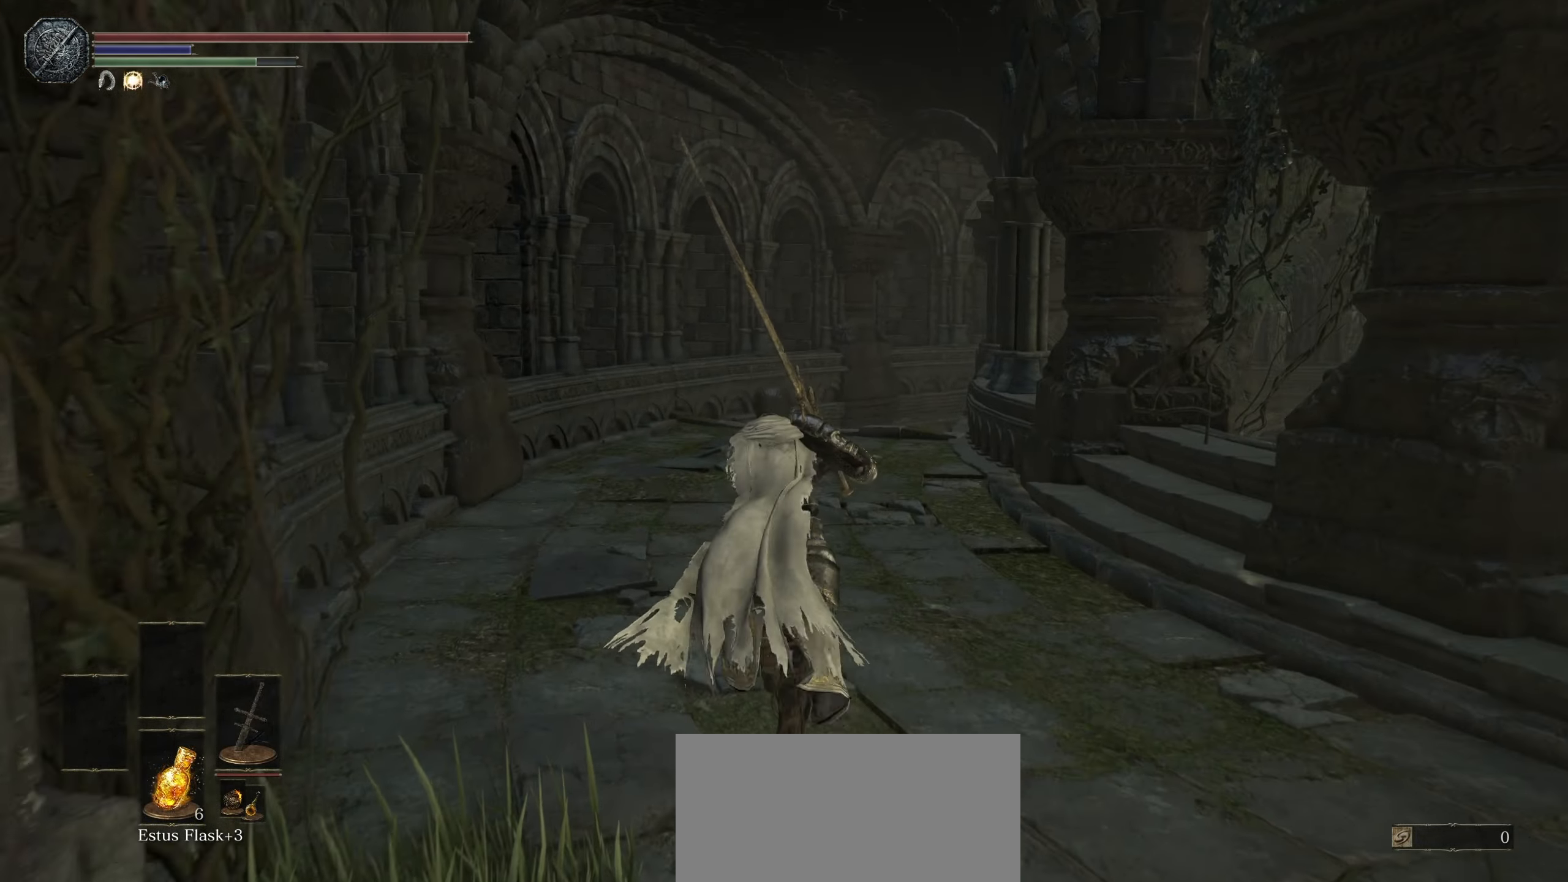
{"dt_ms": 1000, "buttons": ["CIRCLE"], "left_stick": "up", "right_stick": "center"}
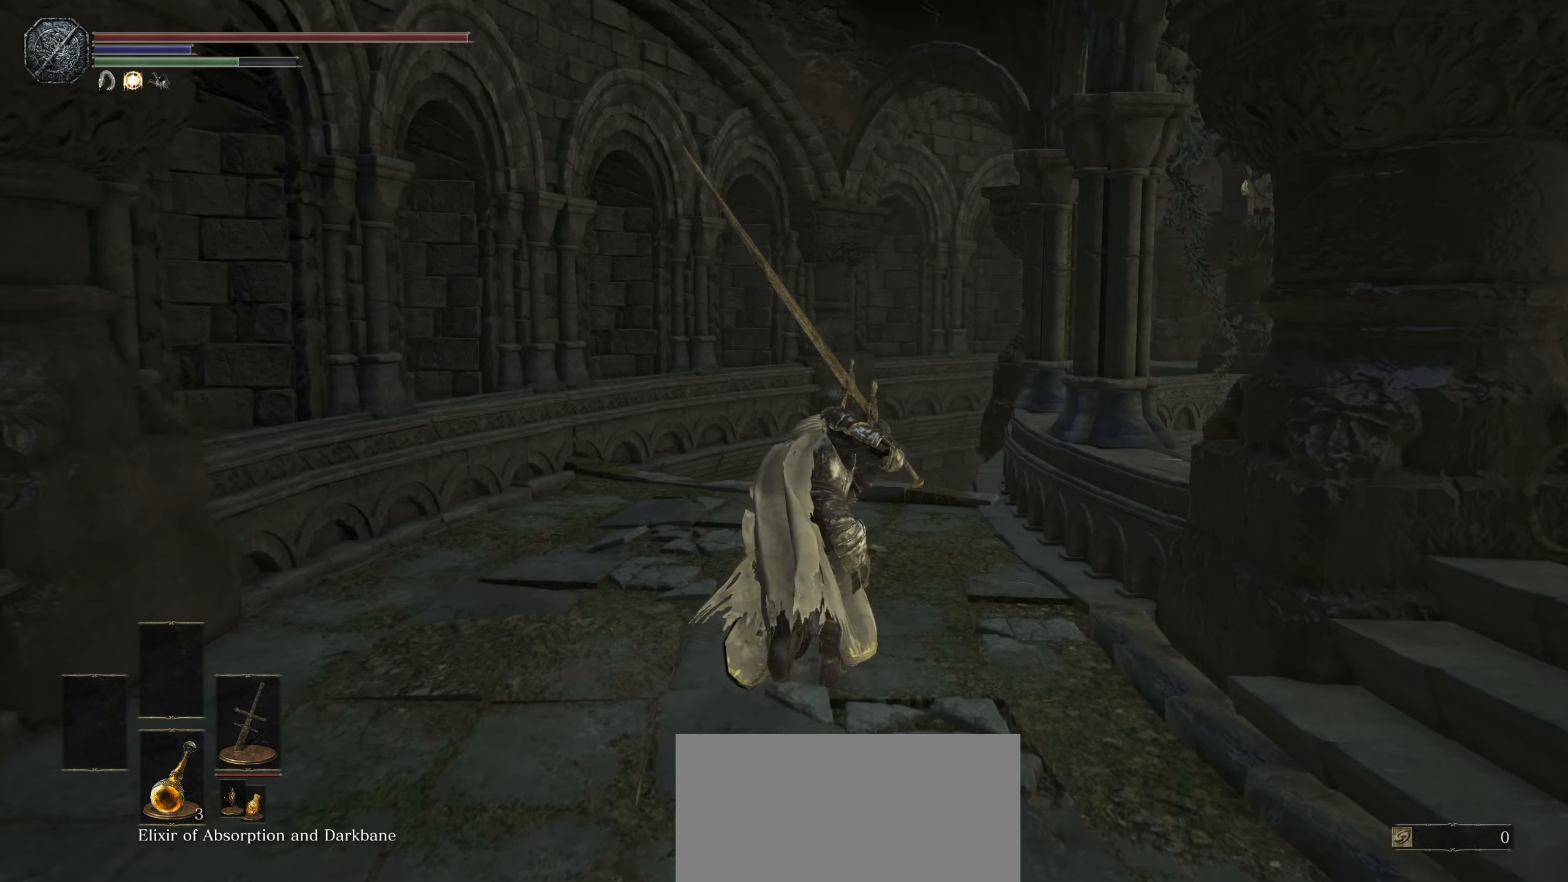
{"dt_ms": 500, "buttons": [], "left_stick": "up", "right_stick": "center"}
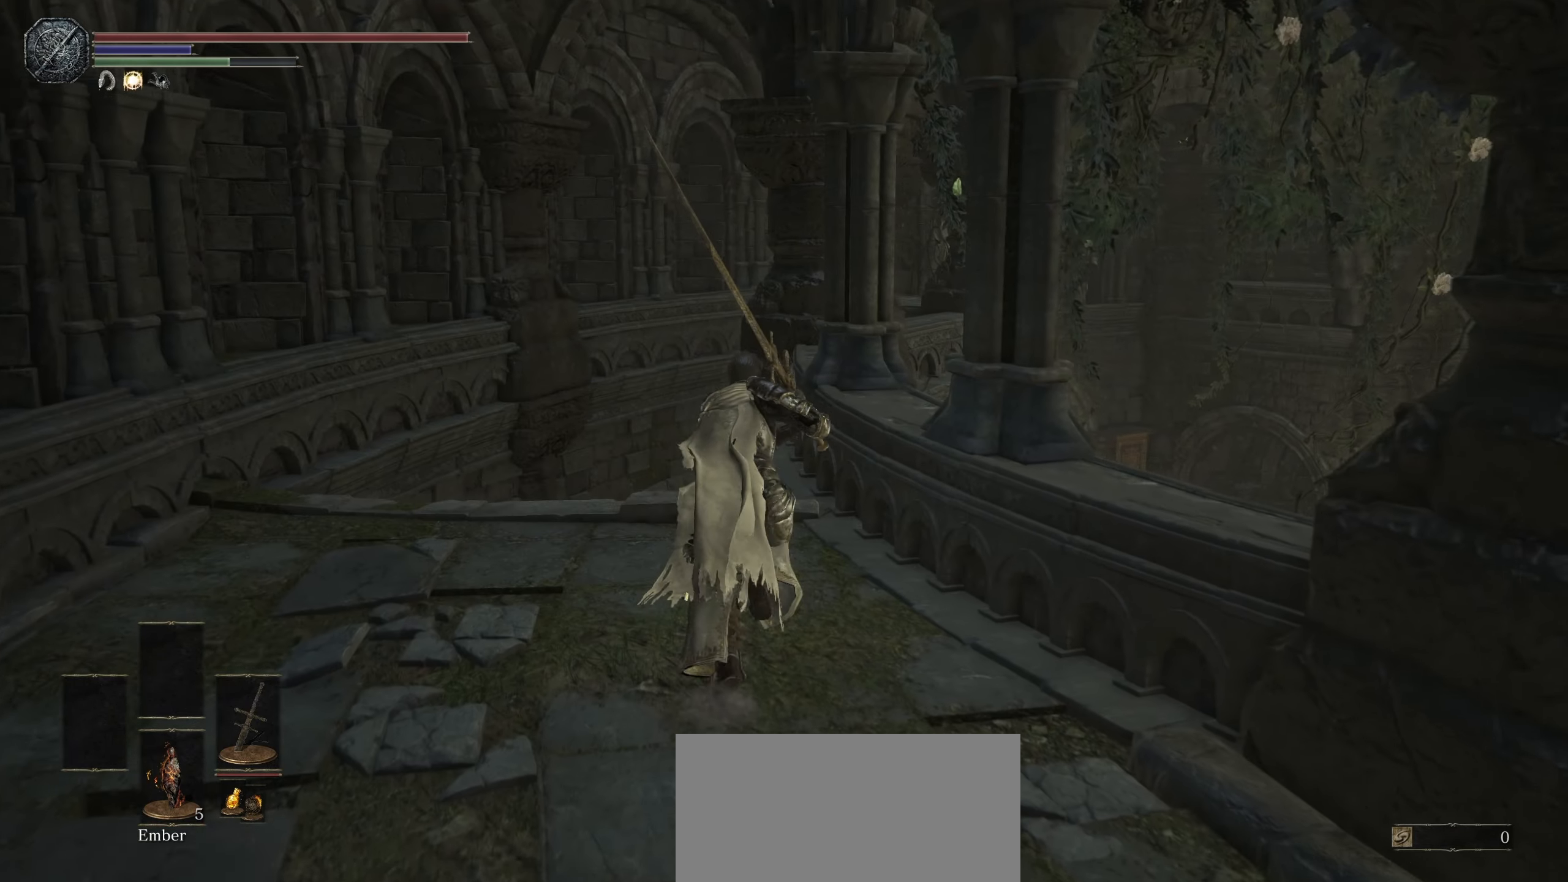
{"dt_ms": 500, "buttons": ["CIRCLE"], "left_stick": "up-left", "right_stick": "center"}